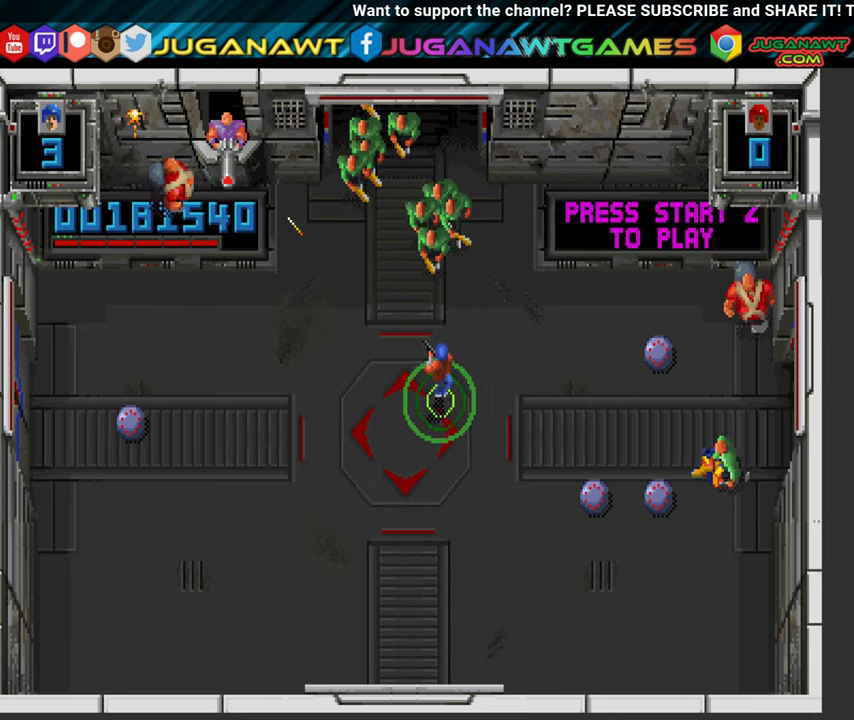
Gameplay with a controller (Xbox layout); each line is a JSON object with the inputs held at the frame after it. "events" lists button and stick changes between this image and that frame as [ms after this image, input, new state], when the widget could be followed in between. Not read: L3 R3.
{"buttons": ["X", "Y", "DPAD_UP", "DPAD_RIGHT"], "left_stick": "center", "right_stick": "center", "events": [[33, "DPAD_LEFT", "down"], [333, "DPAD_LEFT", "up"], [416, "DPAD_RIGHT", "down"]]}
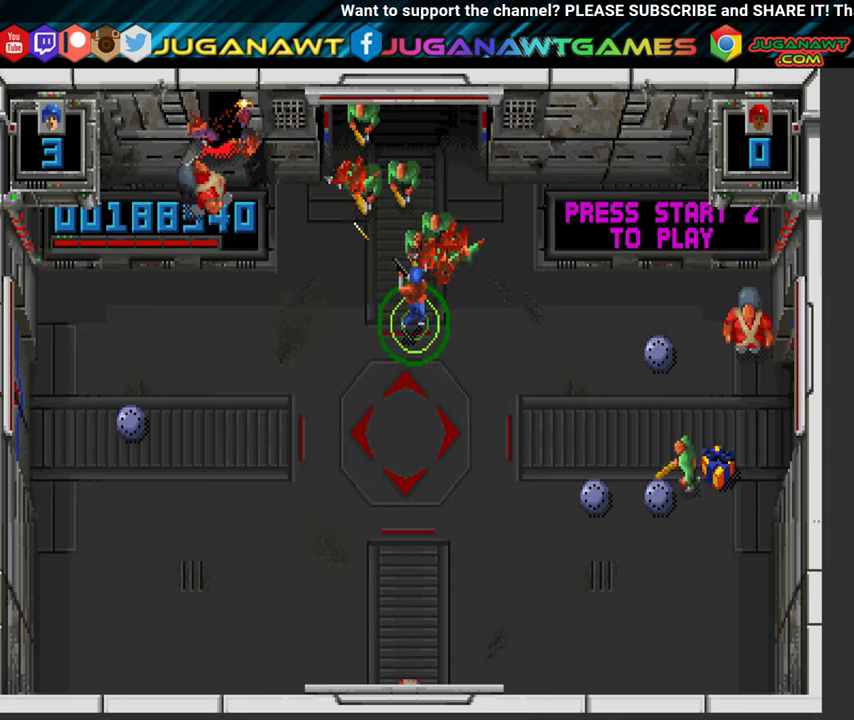
{"buttons": ["X", "Y", "DPAD_UP", "DPAD_LEFT"], "left_stick": "center", "right_stick": "center", "events": [[83, "DPAD_RIGHT", "up"], [150, "DPAD_LEFT", "down"]]}
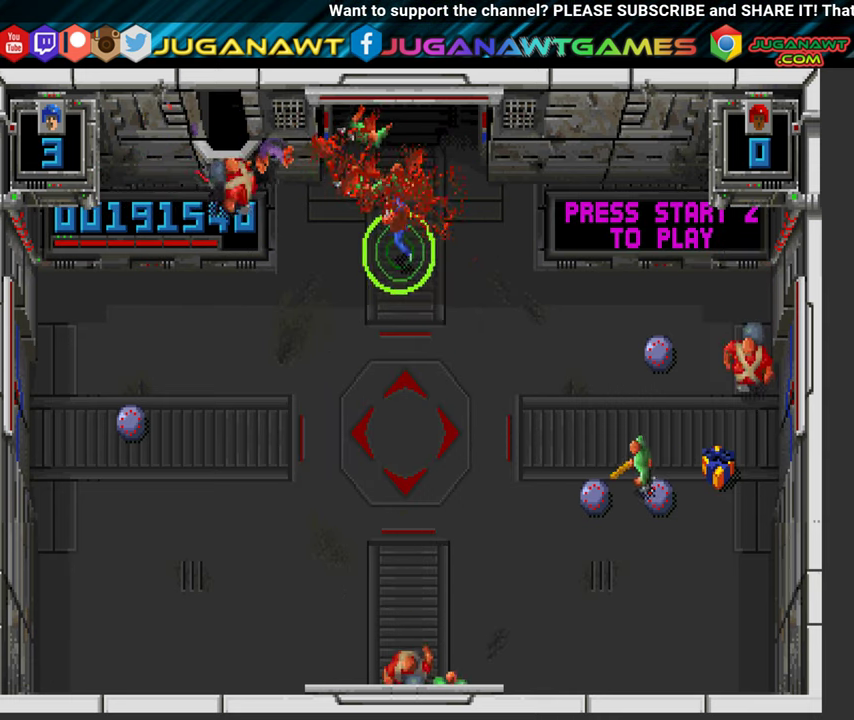
{"buttons": ["X", "DPAD_UP", "DPAD_LEFT"], "left_stick": "center", "right_stick": "center", "events": [[133, "A", "down"], [150, "Y", "up"], [183, "X", "up"], [316, "A", "up"], [350, "X", "down"]]}
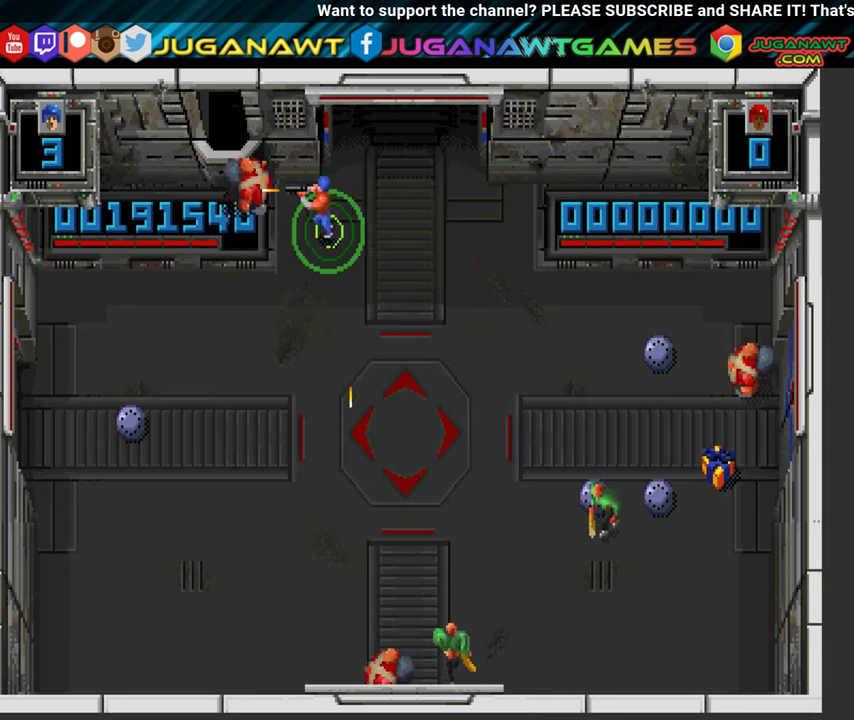
{"buttons": ["A", "B", "DPAD_LEFT"], "left_stick": "center", "right_stick": "center", "events": [[16, "A", "down"], [50, "X", "up"], [66, "B", "down"], [83, "DPAD_UP", "up"], [433, "DPAD_UP", "down"], [466, "DPAD_UP", "up"]]}
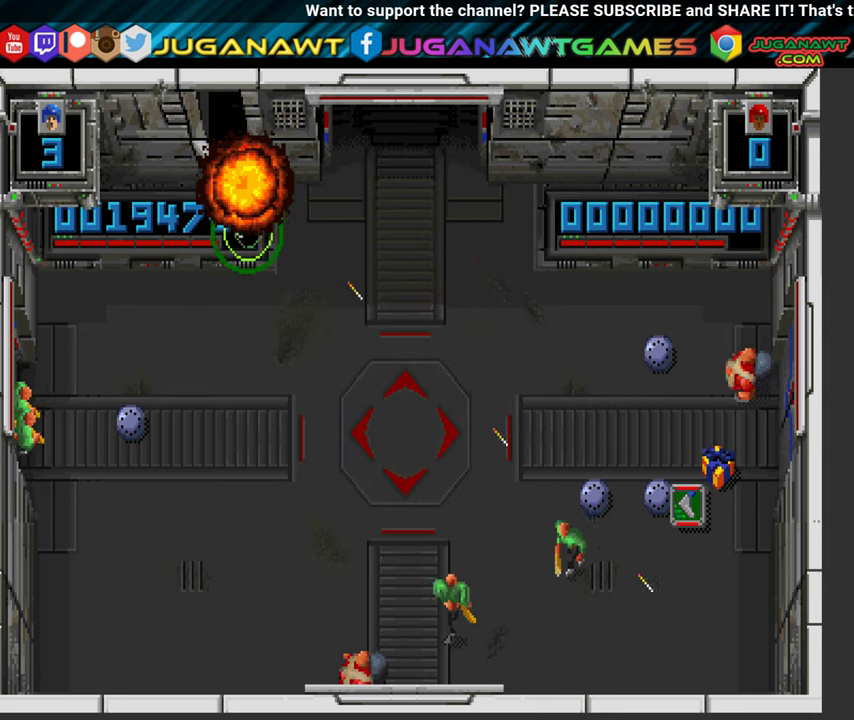
{"buttons": ["A", "B", "DPAD_DOWN"], "left_stick": "center", "right_stick": "center", "events": [[16, "DPAD_DOWN", "down"], [16, "DPAD_LEFT", "up"], [66, "DPAD_RIGHT", "down"], [450, "DPAD_RIGHT", "up"]]}
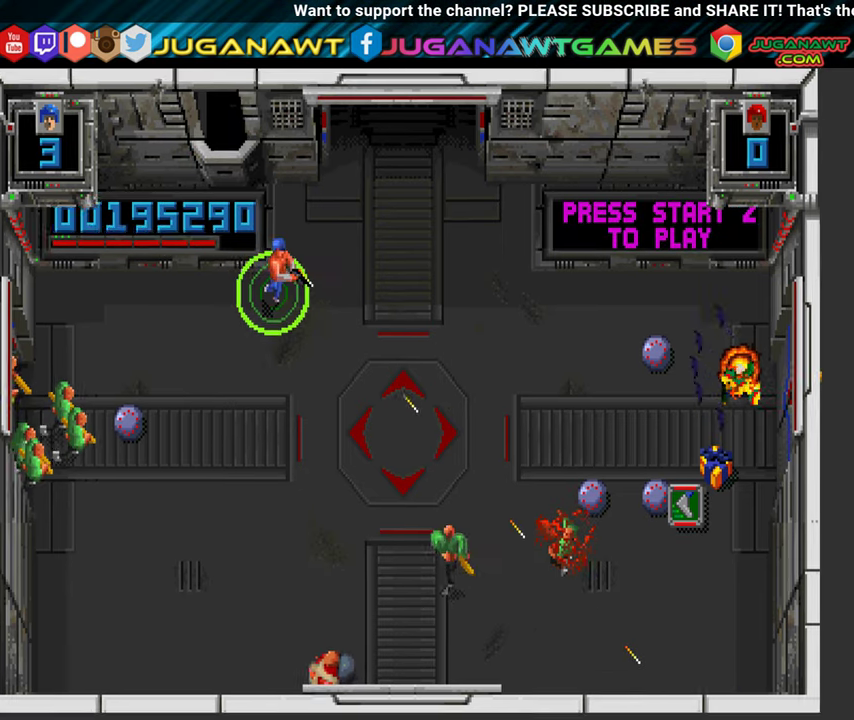
{"buttons": ["A", "B", "DPAD_DOWN", "DPAD_RIGHT"], "left_stick": "center", "right_stick": "center", "events": [[333, "DPAD_RIGHT", "down"]]}
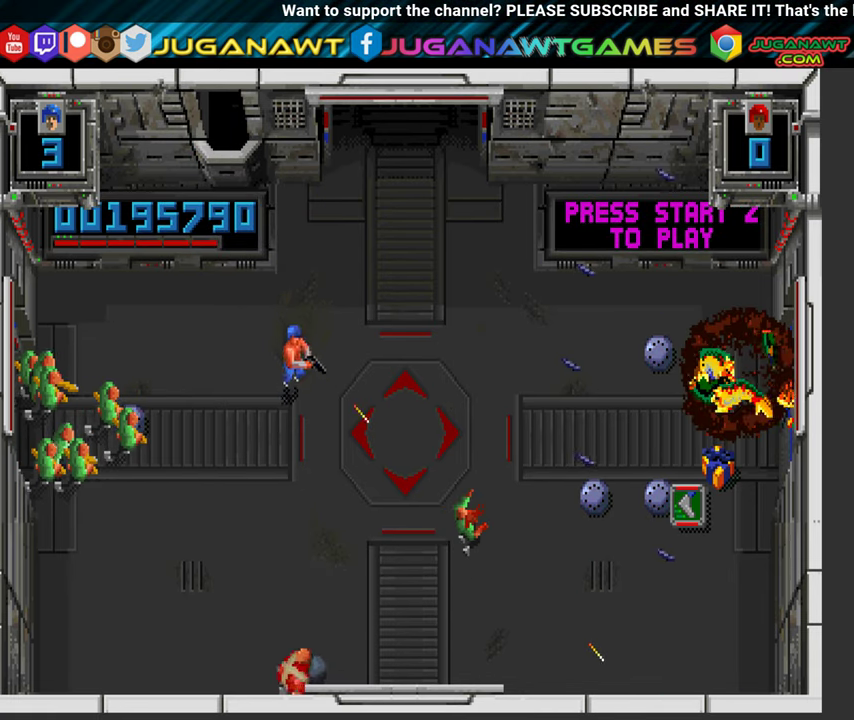
{"buttons": ["X", "Y", "DPAD_DOWN", "DPAD_LEFT"], "left_stick": "center", "right_stick": "center", "events": [[67, "DPAD_RIGHT", "up"], [183, "A", "up"], [183, "Y", "down"], [267, "B", "up"], [300, "X", "down"], [333, "DPAD_LEFT", "down"]]}
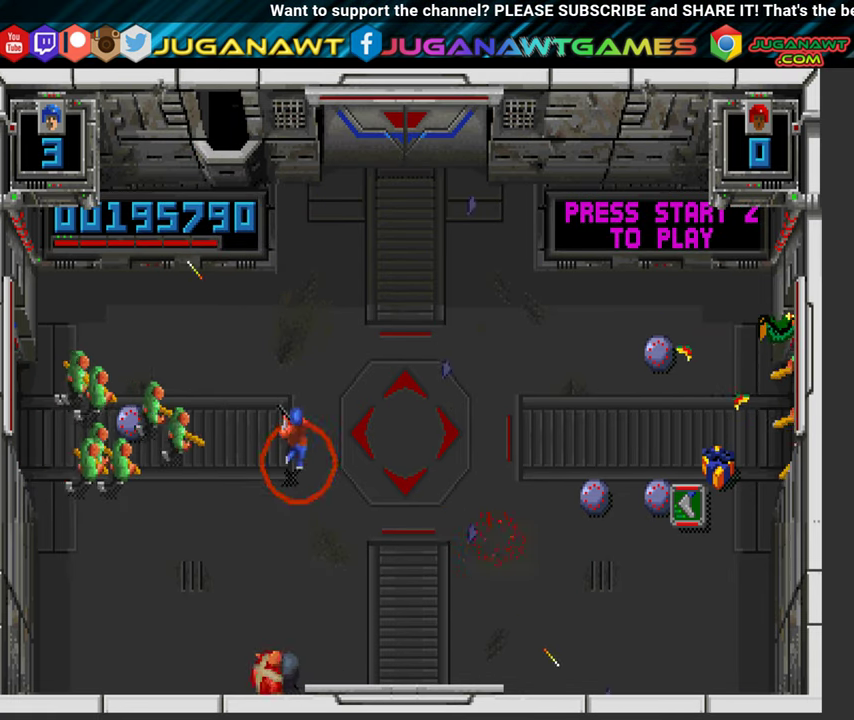
{"buttons": ["X", "Y", "DPAD_DOWN"], "left_stick": "center", "right_stick": "center", "events": [[317, "DPAD_LEFT", "up"]]}
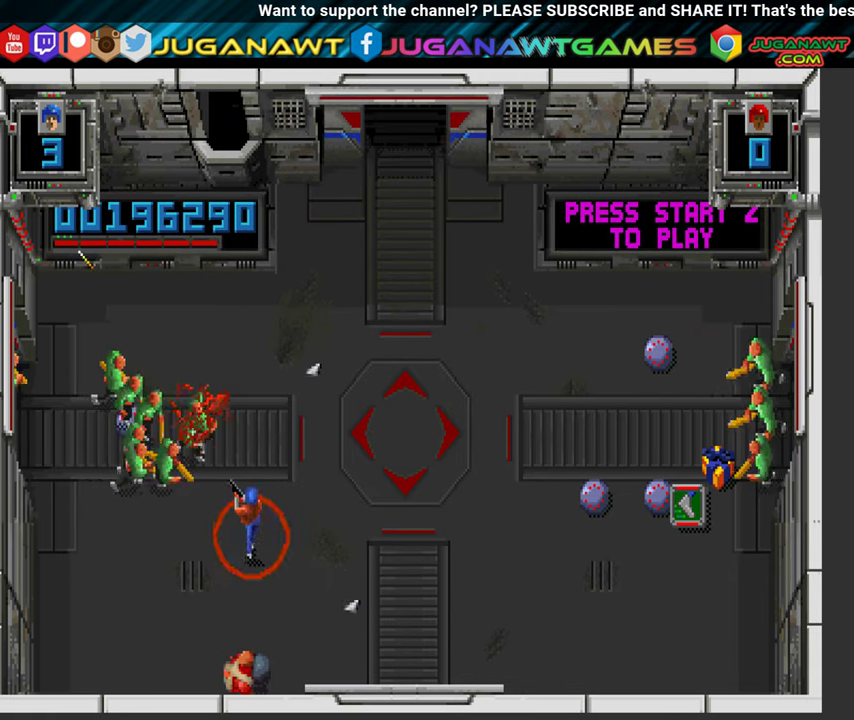
{"buttons": ["X", "Y", "DPAD_DOWN", "DPAD_LEFT"], "left_stick": "center", "right_stick": "center", "events": [[250, "DPAD_LEFT", "down"]]}
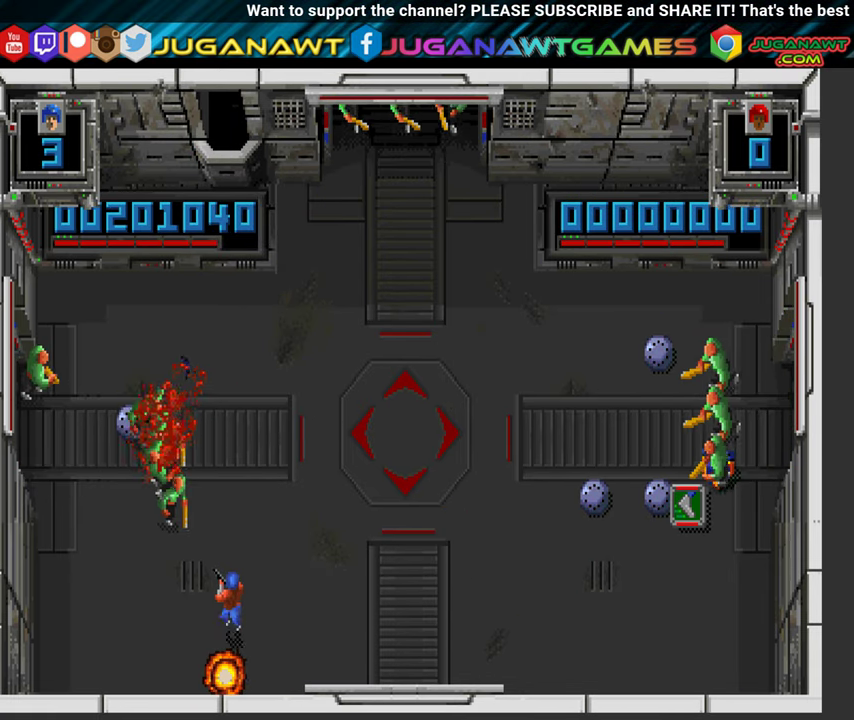
{"buttons": ["X", "Y", "DPAD_UP", "DPAD_RIGHT"], "left_stick": "center", "right_stick": "center", "events": [[33, "DPAD_DOWN", "up"], [83, "DPAD_UP", "down"], [133, "DPAD_LEFT", "up"], [217, "DPAD_RIGHT", "down"]]}
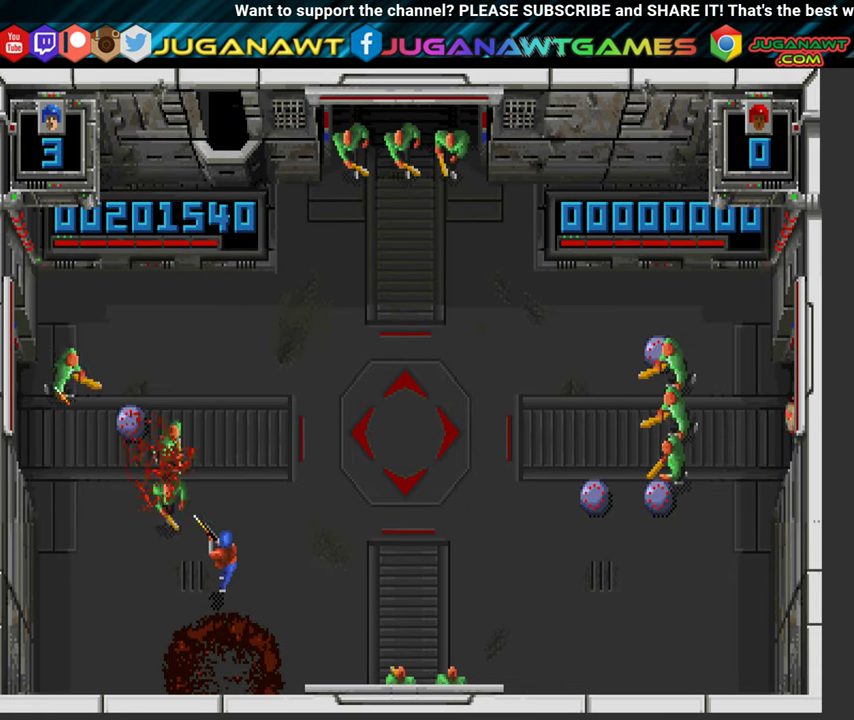
{"buttons": ["Y", "DPAD_UP", "DPAD_RIGHT"], "left_stick": "center", "right_stick": "center", "events": [[400, "X", "up"]]}
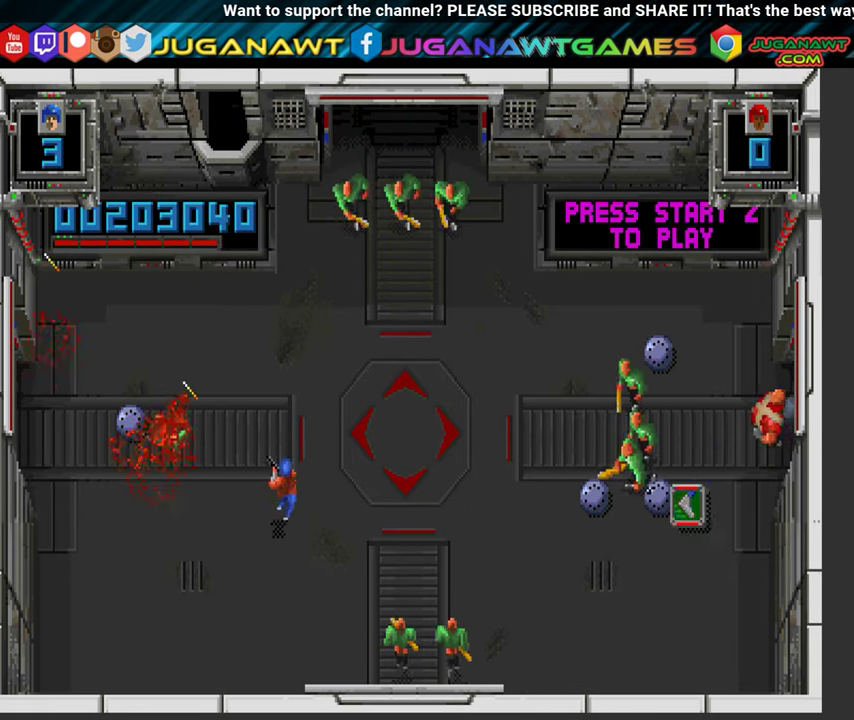
{"buttons": ["B", "Y", "DPAD_UP"], "left_stick": "center", "right_stick": "center", "events": [[17, "B", "down"], [100, "DPAD_RIGHT", "up"], [167, "DPAD_LEFT", "down"], [450, "DPAD_LEFT", "up"]]}
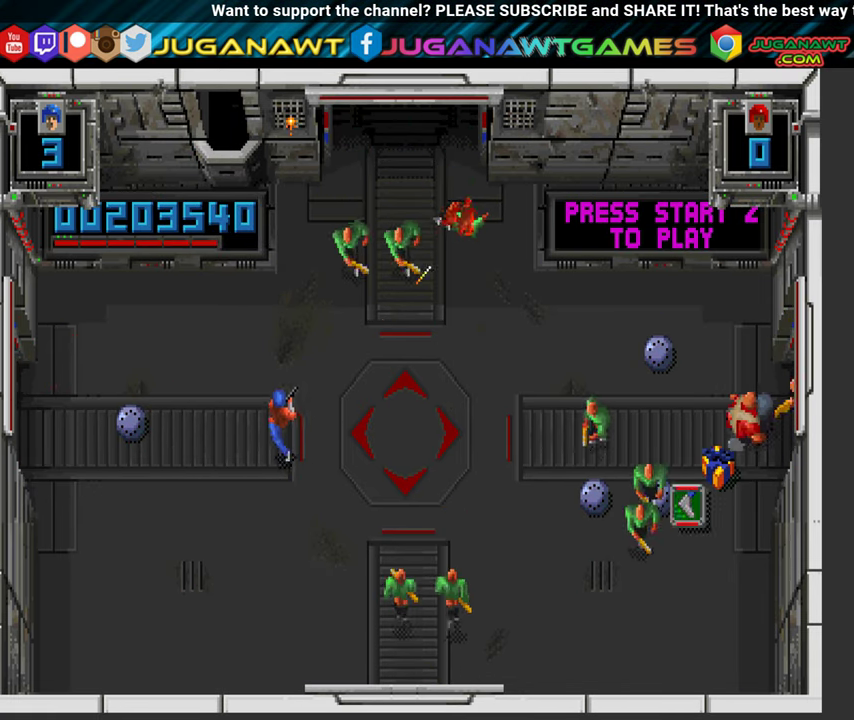
{"buttons": ["B", "DPAD_UP", "DPAD_RIGHT"], "left_stick": "center", "right_stick": "center", "events": [[33, "DPAD_LEFT", "down"], [133, "Y", "up"], [233, "DPAD_LEFT", "up"], [483, "DPAD_RIGHT", "down"]]}
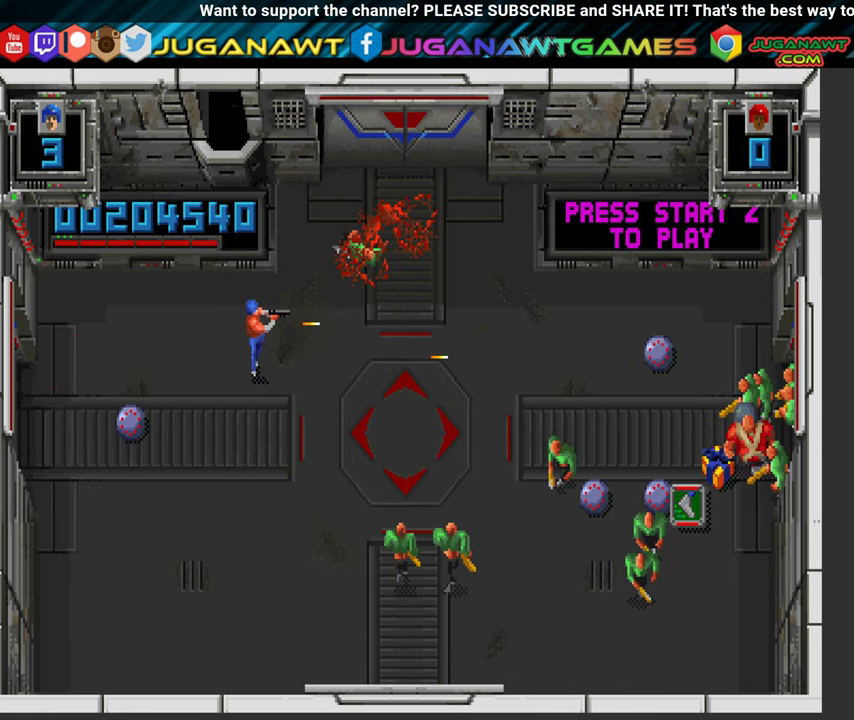
{"buttons": ["A", "B", "DPAD_DOWN"], "left_stick": "center", "right_stick": "center", "events": [[67, "A", "down"], [183, "DPAD_UP", "up"], [300, "DPAD_DOWN", "down"], [417, "DPAD_RIGHT", "up"]]}
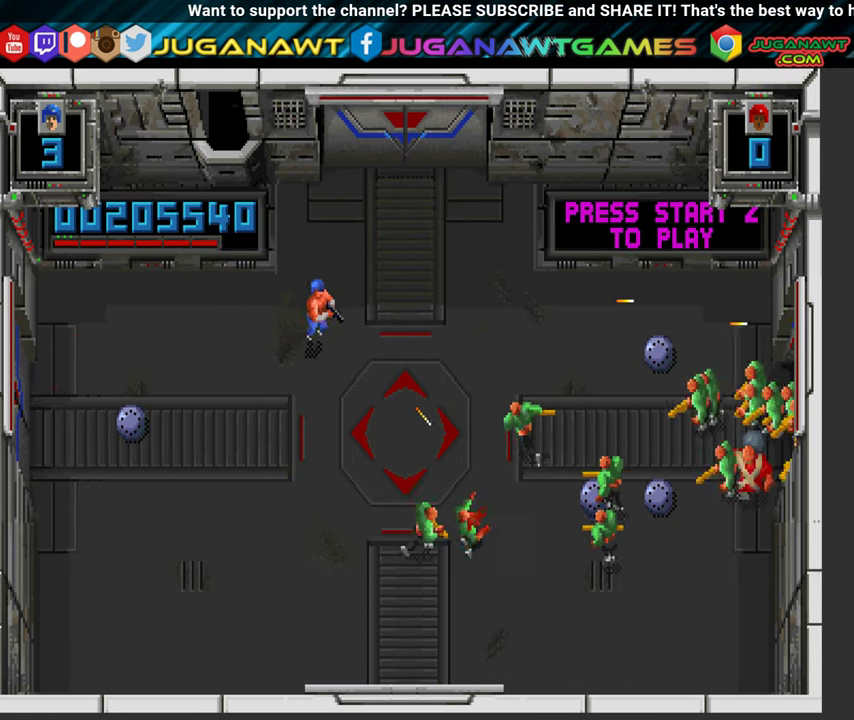
{"buttons": ["B", "DPAD_RIGHT"], "left_stick": "center", "right_stick": "center", "events": [[83, "DPAD_LEFT", "down"], [284, "DPAD_LEFT", "up"], [367, "DPAD_RIGHT", "down"], [450, "A", "up"], [450, "DPAD_DOWN", "up"]]}
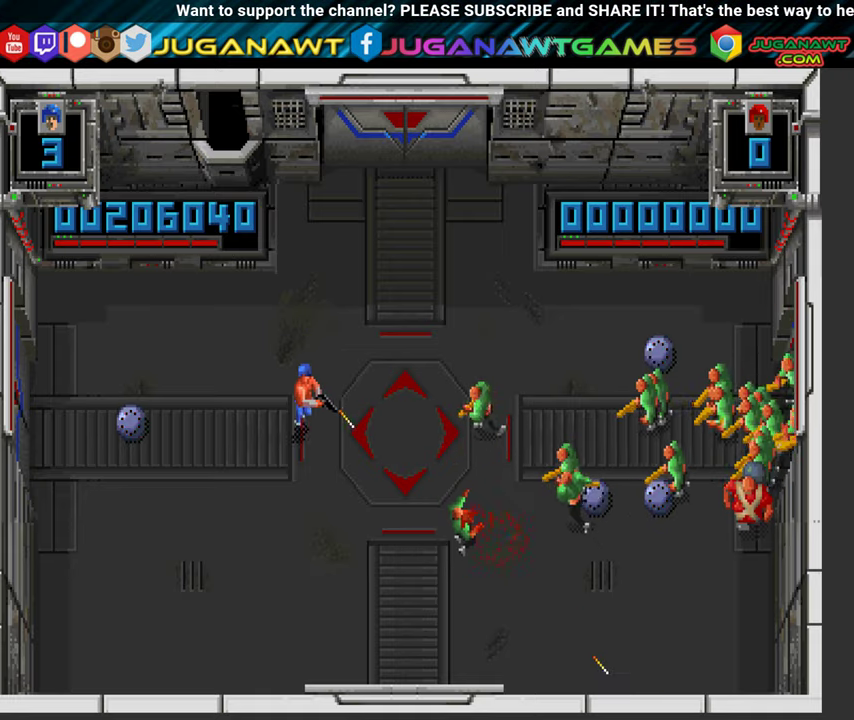
{"buttons": ["B", "DPAD_DOWN"], "left_stick": "center", "right_stick": "center", "events": [[117, "DPAD_DOWN", "down"], [350, "DPAD_RIGHT", "up"]]}
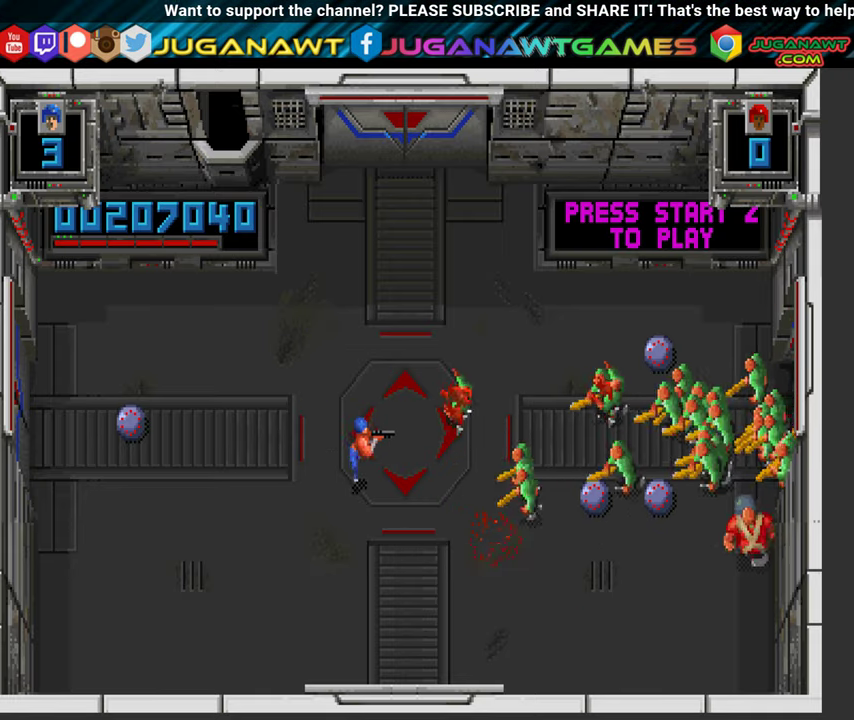
{"buttons": ["B", "DPAD_DOWN", "DPAD_RIGHT"], "left_stick": "center", "right_stick": "center", "events": [[50, "DPAD_LEFT", "down"], [200, "DPAD_LEFT", "up"], [334, "DPAD_RIGHT", "down"]]}
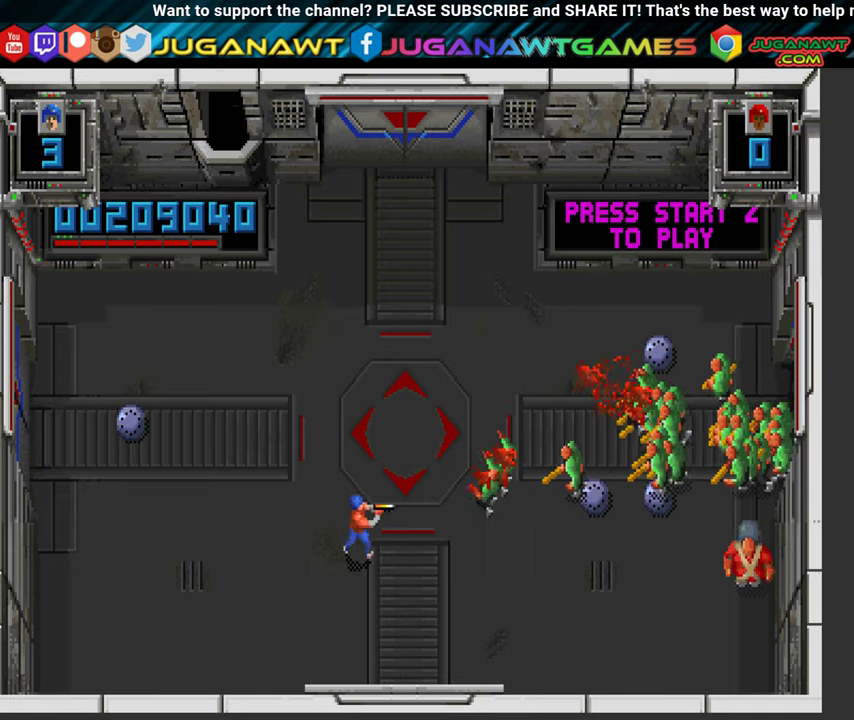
{"buttons": ["B", "DPAD_DOWN"], "left_stick": "center", "right_stick": "center", "events": [[84, "DPAD_RIGHT", "up"]]}
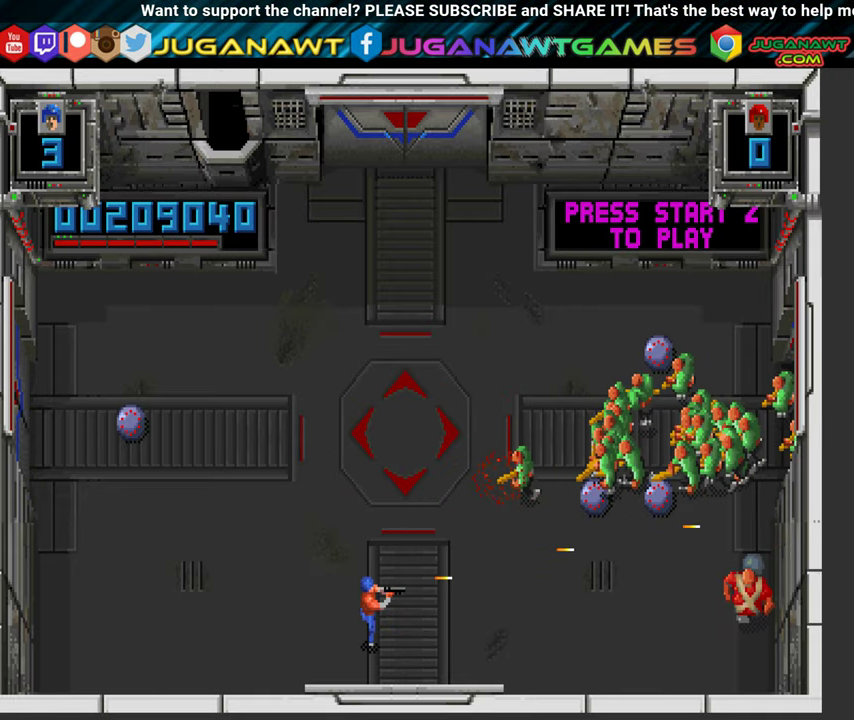
{"buttons": ["B", "DPAD_LEFT"], "left_stick": "center", "right_stick": "center", "events": [[317, "DPAD_LEFT", "down"], [350, "DPAD_DOWN", "up"]]}
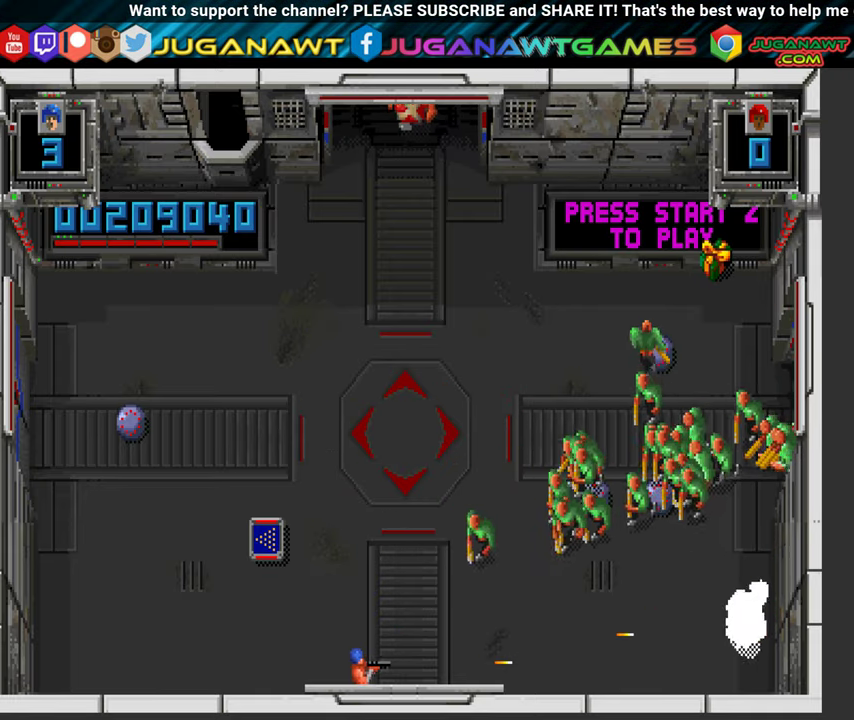
{"buttons": ["B", "DPAD_UP"], "left_stick": "center", "right_stick": "center", "events": [[417, "DPAD_UP", "down"], [500, "DPAD_LEFT", "up"]]}
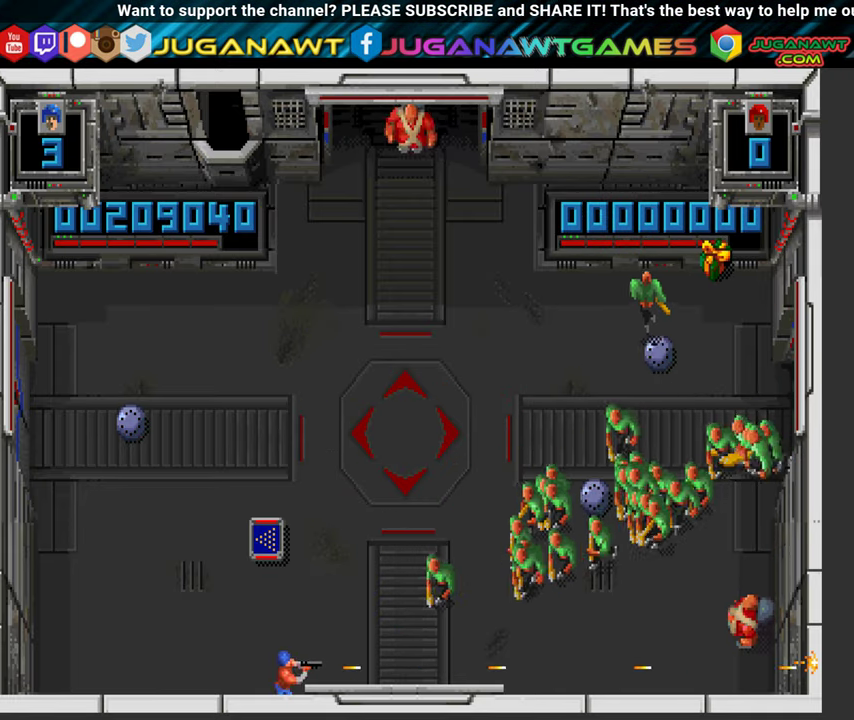
{"buttons": ["B", "DPAD_UP", "DPAD_LEFT"], "left_stick": "center", "right_stick": "center", "events": [[50, "DPAD_RIGHT", "down"], [134, "DPAD_RIGHT", "up"], [450, "DPAD_LEFT", "down"]]}
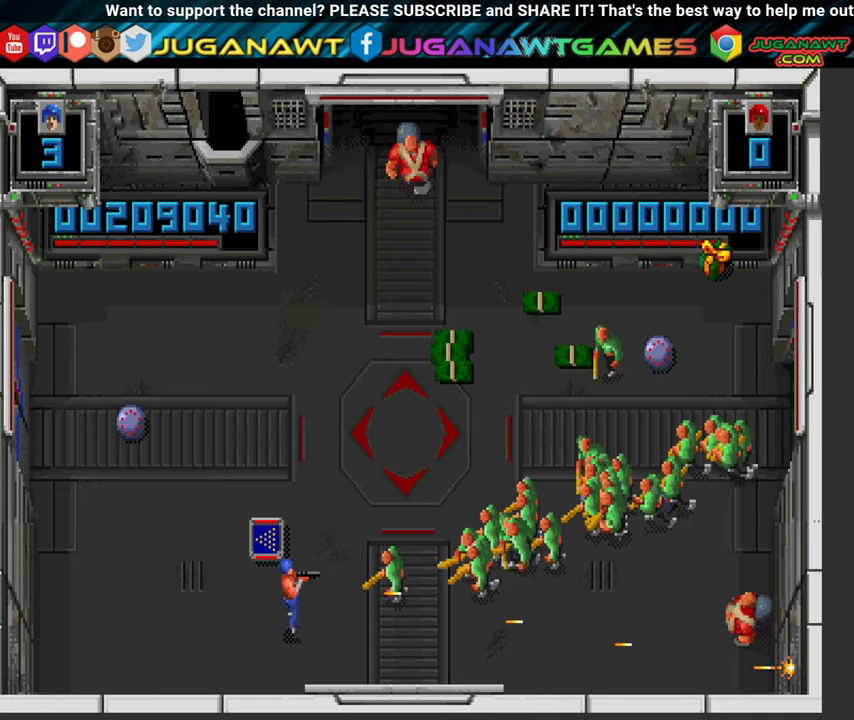
{"buttons": ["B", "DPAD_UP"], "left_stick": "center", "right_stick": "center", "events": [[184, "DPAD_LEFT", "up"]]}
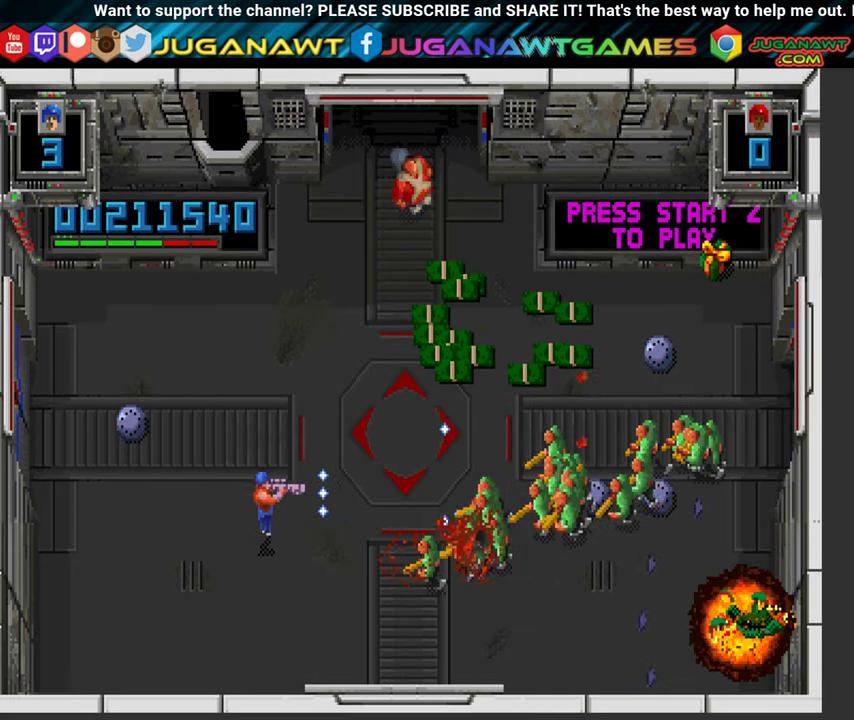
{"buttons": ["B", "DPAD_UP"], "left_stick": "center", "right_stick": "center", "events": []}
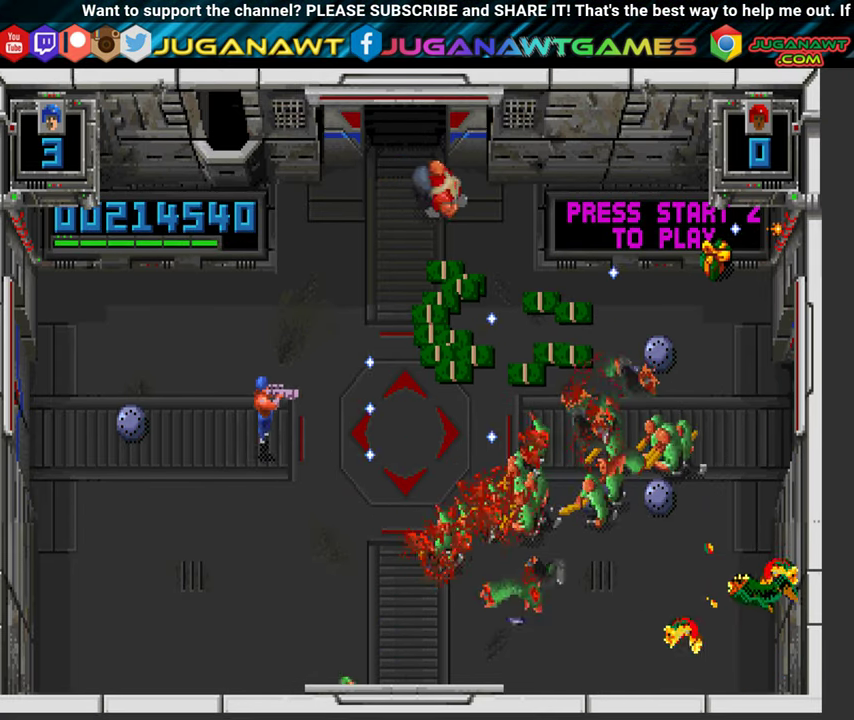
{"buttons": ["B", "DPAD_DOWN", "DPAD_RIGHT"], "left_stick": "center", "right_stick": "center", "events": [[84, "DPAD_LEFT", "down"], [184, "DPAD_UP", "up"], [284, "DPAD_DOWN", "down"], [317, "DPAD_LEFT", "up"], [384, "DPAD_RIGHT", "down"]]}
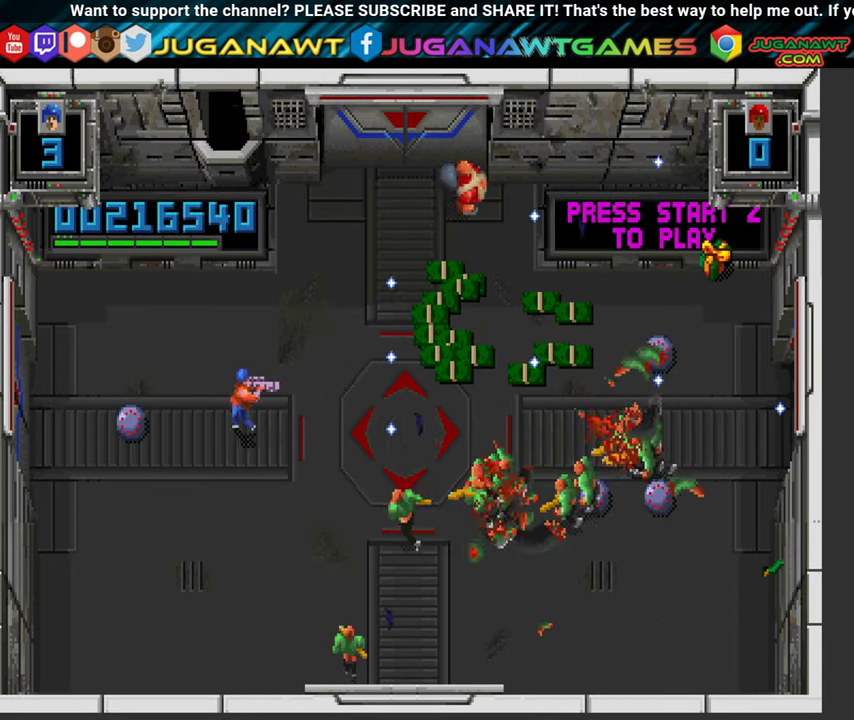
{"buttons": ["B", "DPAD_DOWN", "DPAD_LEFT"], "left_stick": "center", "right_stick": "center", "events": [[50, "DPAD_RIGHT", "up"], [150, "DPAD_LEFT", "down"]]}
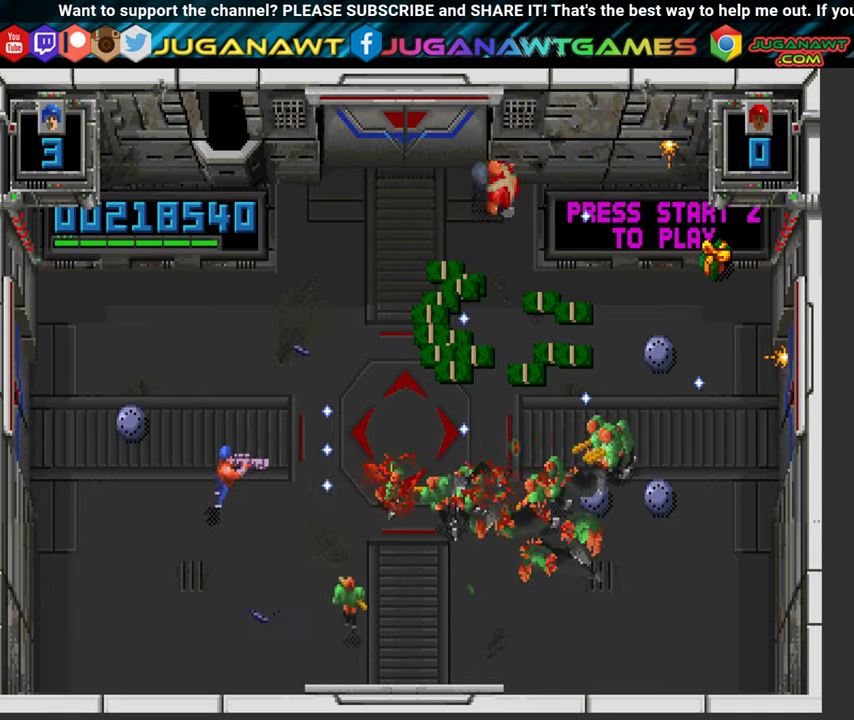
{"buttons": ["B", "DPAD_UP", "DPAD_RIGHT"], "left_stick": "center", "right_stick": "center", "events": [[266, "DPAD_LEFT", "up"], [300, "DPAD_RIGHT", "down"], [316, "DPAD_DOWN", "up"], [416, "DPAD_UP", "down"]]}
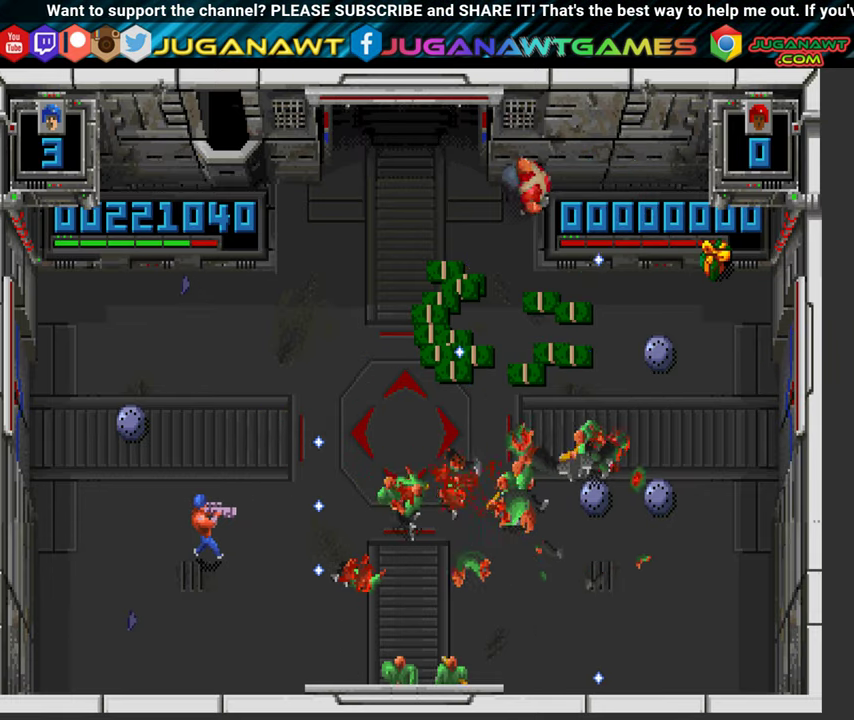
{"buttons": ["B", "Y", "DPAD_UP", "DPAD_RIGHT"], "left_stick": "center", "right_stick": "center", "events": [[150, "DPAD_UP", "up"], [266, "DPAD_UP", "down"], [316, "Y", "down"]]}
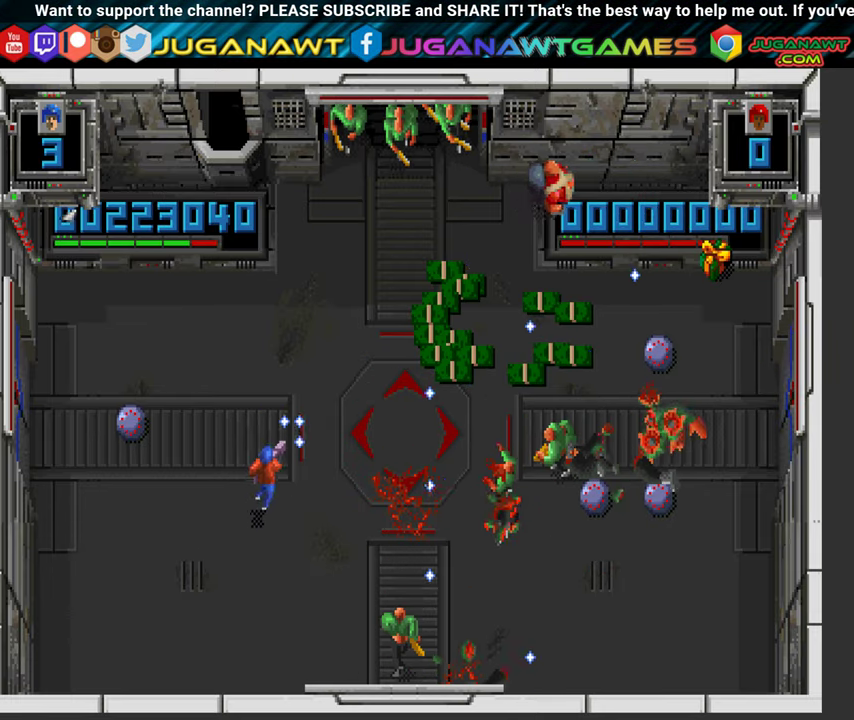
{"buttons": ["B", "Y", "DPAD_UP", "DPAD_LEFT"], "left_stick": "center", "right_stick": "center", "events": [[316, "DPAD_RIGHT", "up"], [433, "DPAD_LEFT", "down"]]}
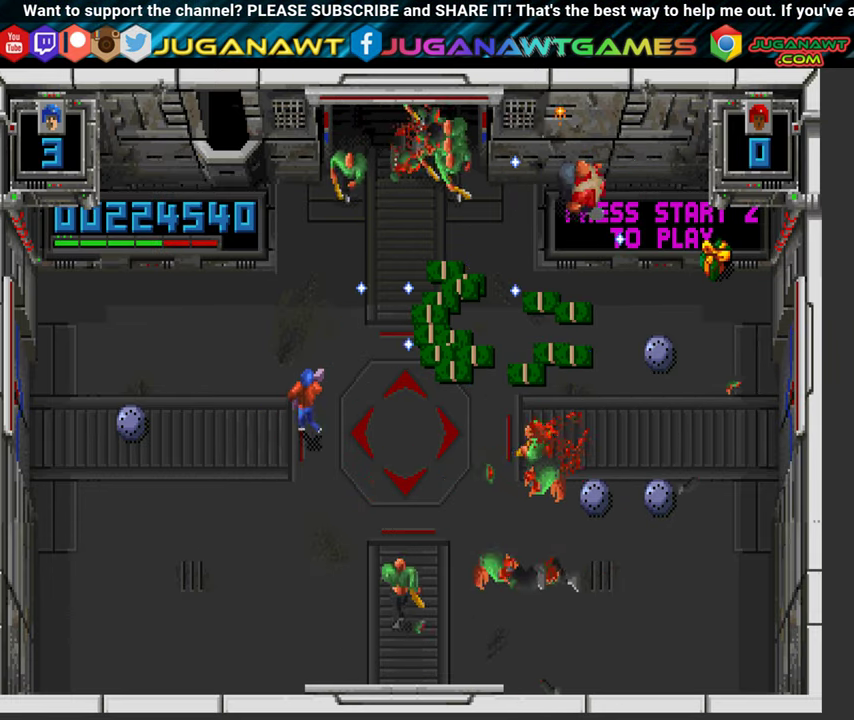
{"buttons": ["B", "Y", "DPAD_LEFT"], "left_stick": "center", "right_stick": "center", "events": [[50, "DPAD_LEFT", "up"], [166, "DPAD_RIGHT", "down"], [200, "DPAD_UP", "up"], [300, "DPAD_UP", "down"], [400, "DPAD_RIGHT", "up"], [466, "DPAD_LEFT", "down"], [466, "DPAD_UP", "up"]]}
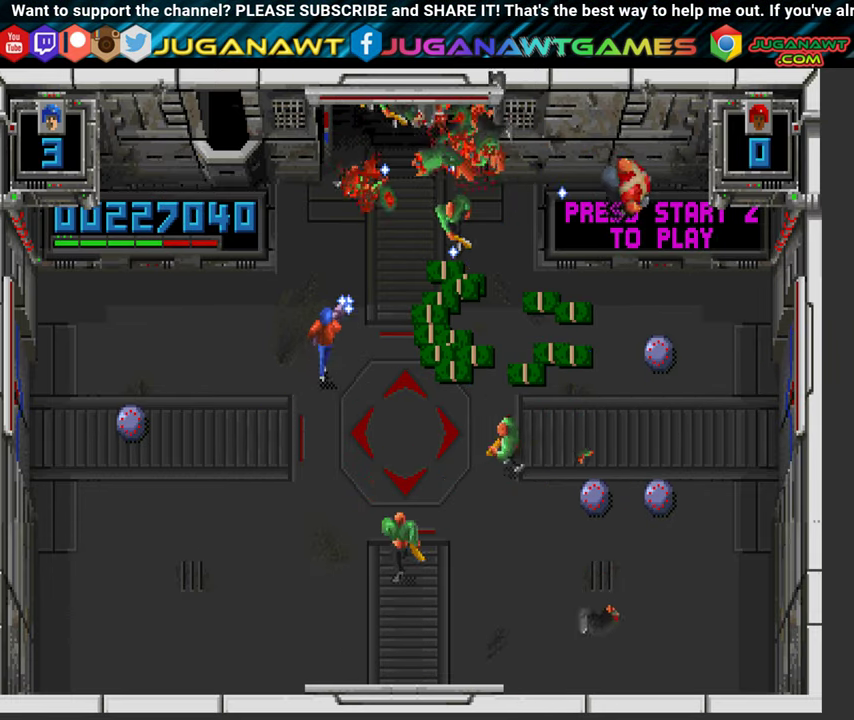
{"buttons": ["B", "Y", "DPAD_DOWN"], "left_stick": "center", "right_stick": "center", "events": [[150, "DPAD_DOWN", "down"], [166, "DPAD_LEFT", "up"], [233, "DPAD_RIGHT", "down"], [483, "DPAD_RIGHT", "up"]]}